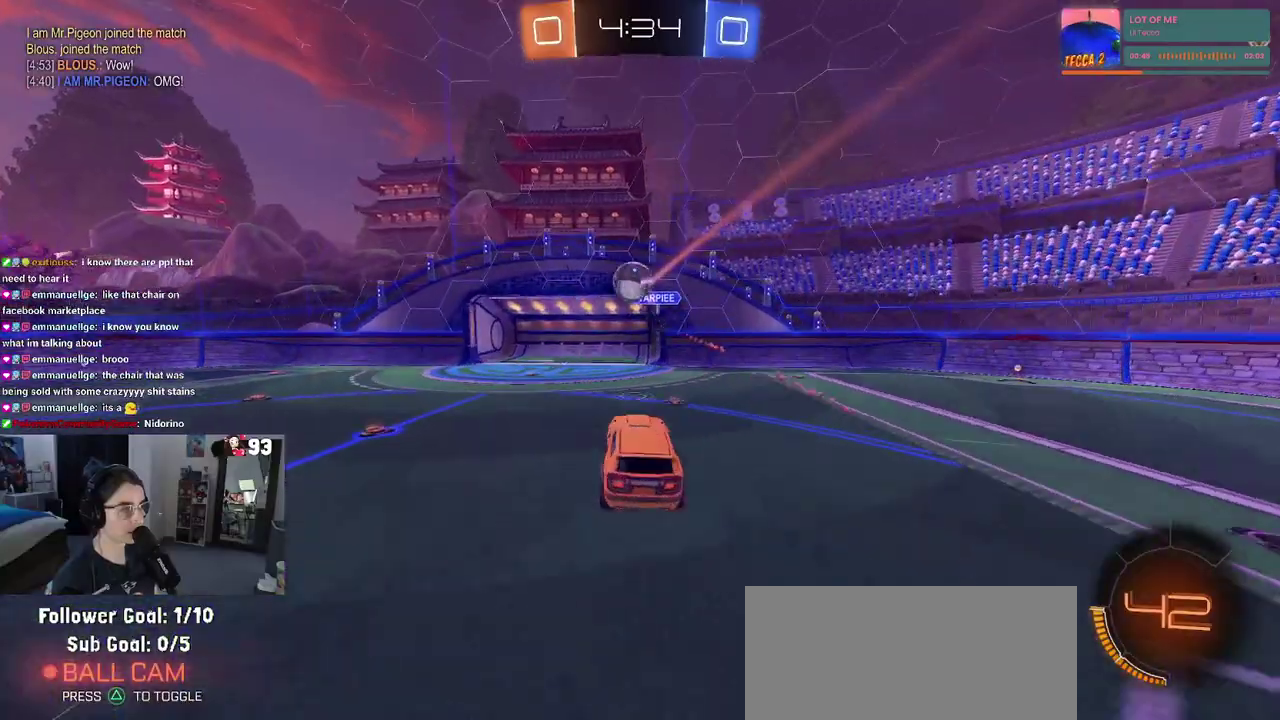
Gameplay with a controller (PlayStation layout); each line is a JSON object with the inputs held at the frame after it. "events" lists button and stick changes between this image and that frame as [ms after this image, input, new state], when the widget could be followed in between. This document gives stick clicks only as held states, not as events. Not read: L1 L2 R1 R2.
{"buttons": [], "left_stick": "right", "right_stick": "center", "events": [[250, "left_stick", "right"]]}
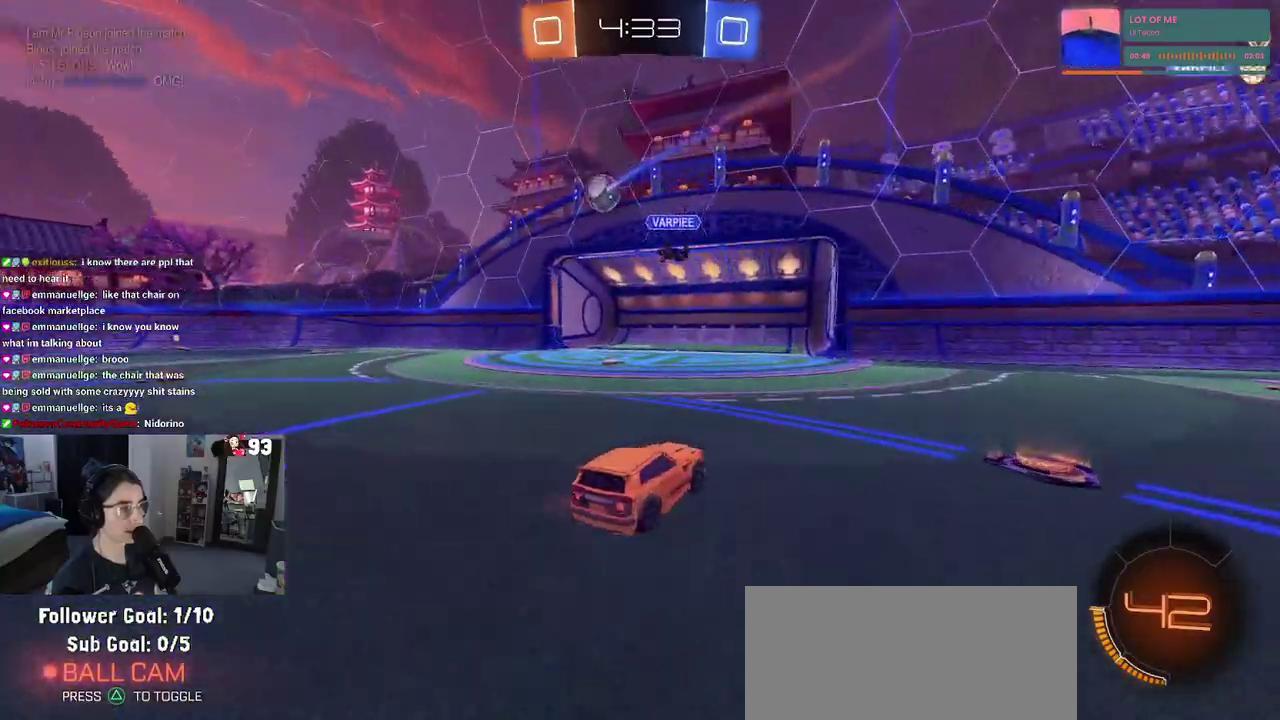
{"buttons": [], "left_stick": "center", "right_stick": "center", "events": [[17, "SQUARE", "down"], [100, "SQUARE", "up"], [233, "TRIANGLE", "down"], [367, "TRIANGLE", "up"], [483, "left_stick", "center"]]}
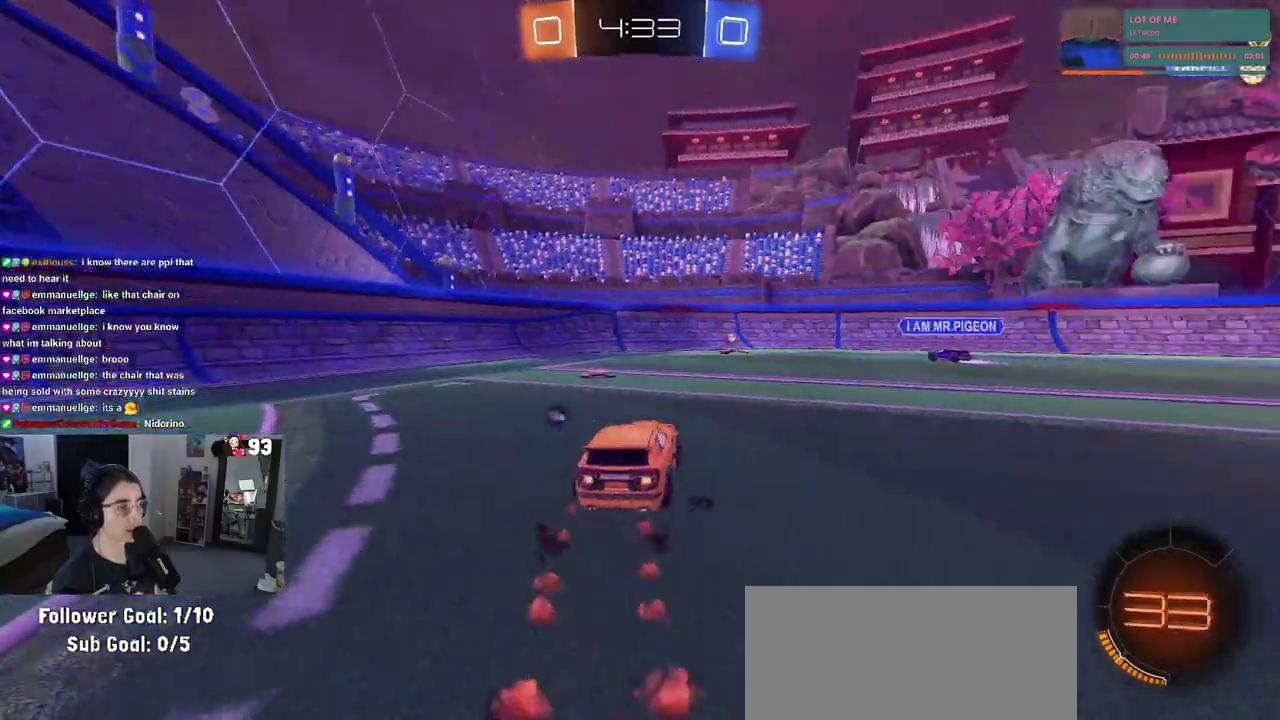
{"buttons": ["TRIANGLE"], "left_stick": "right", "right_stick": "center", "events": [[100, "left_stick", "left"], [217, "left_stick", "center"], [367, "TRIANGLE", "down"], [383, "left_stick", "right"]]}
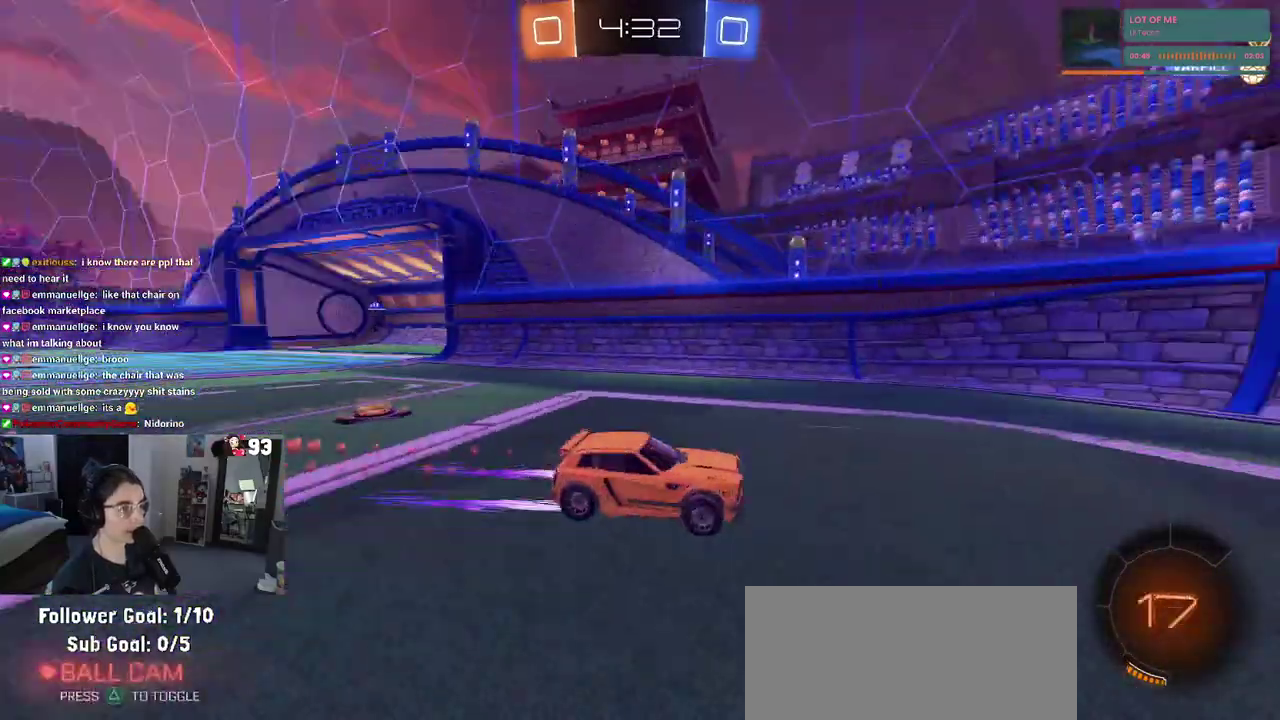
{"buttons": [], "left_stick": "right", "right_stick": "center", "events": [[33, "TRIANGLE", "up"]]}
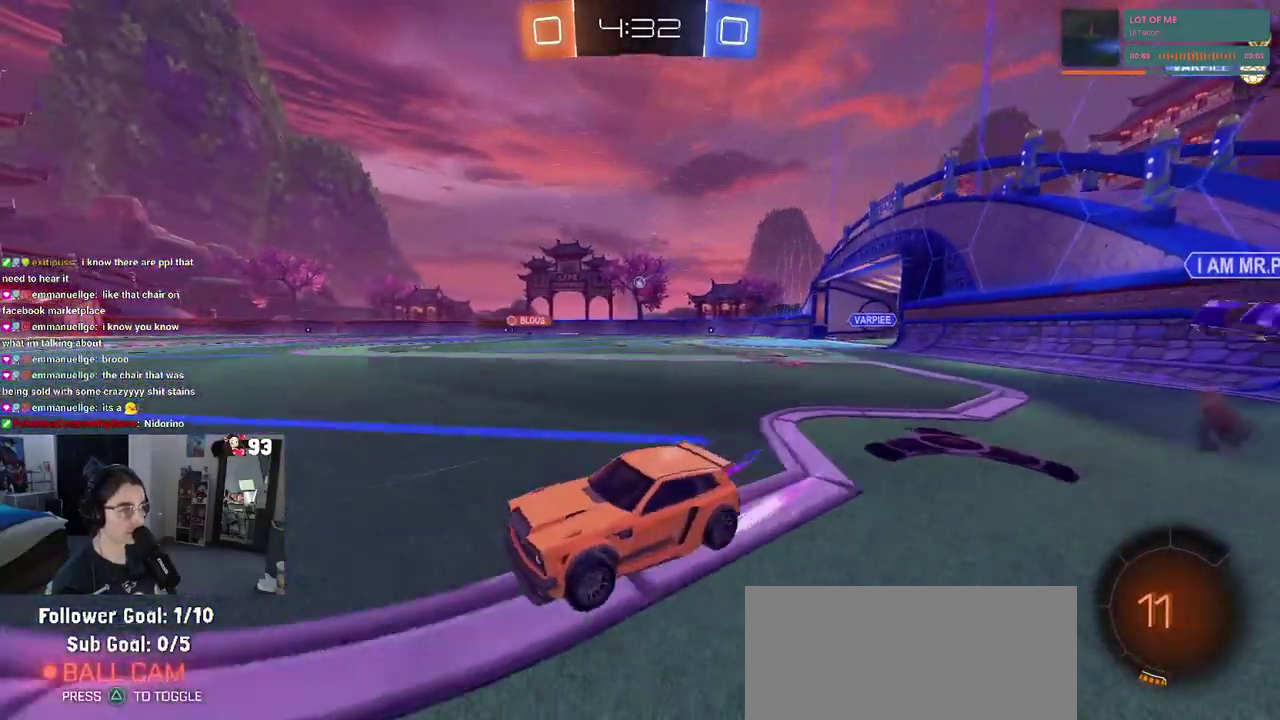
{"buttons": ["CROSS"], "left_stick": "up-right", "right_stick": "center", "events": [[450, "left_stick", "up-right"], [483, "CROSS", "down"]]}
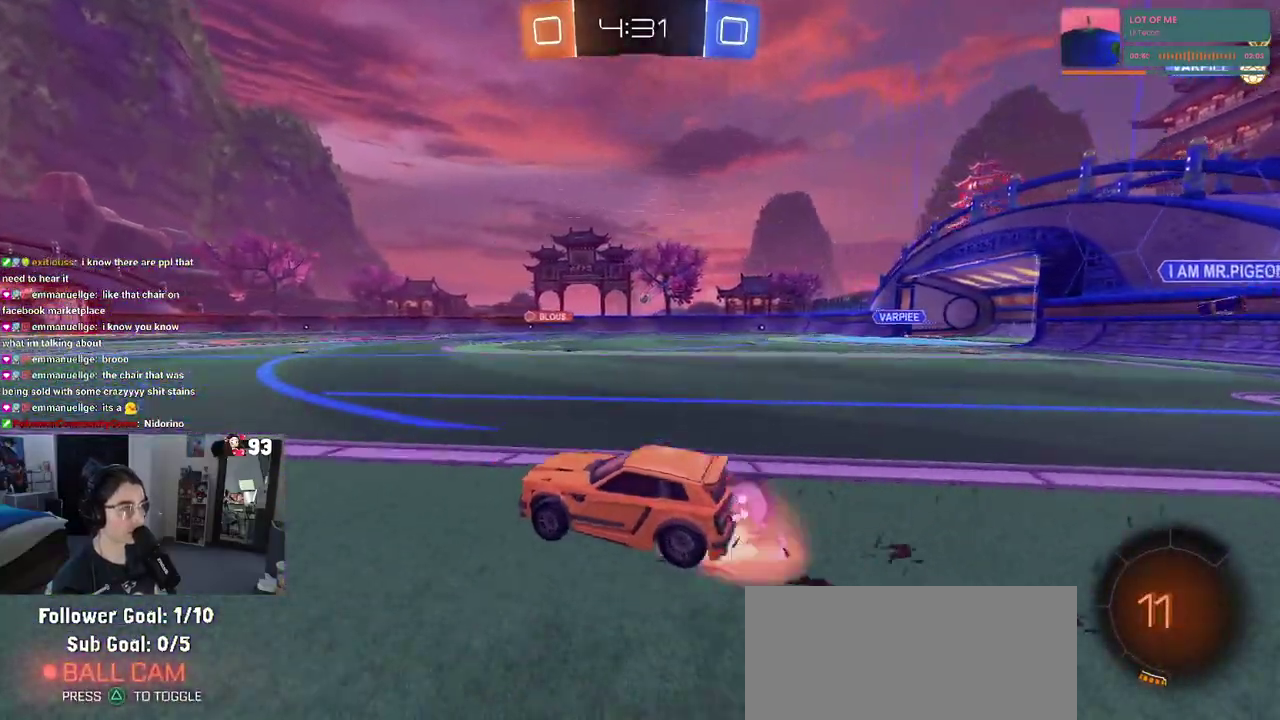
{"buttons": ["SQUARE"], "left_stick": "left", "right_stick": "center", "events": [[17, "left_stick", "up"], [67, "CROSS", "up"], [133, "CROSS", "down"], [183, "SQUARE", "down"], [217, "CROSS", "up"], [250, "left_stick", "up-left"], [467, "left_stick", "left"]]}
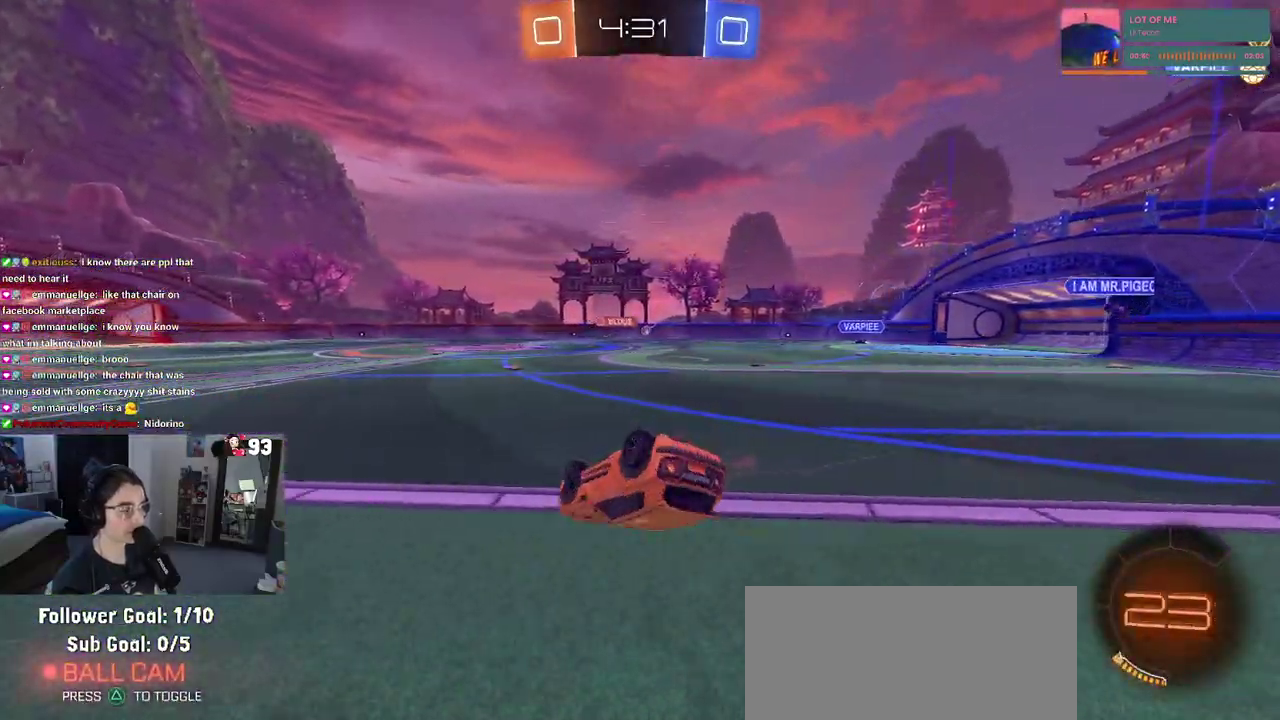
{"buttons": [], "left_stick": "center", "right_stick": "center", "events": [[383, "SQUARE", "up"], [383, "left_stick", "center"]]}
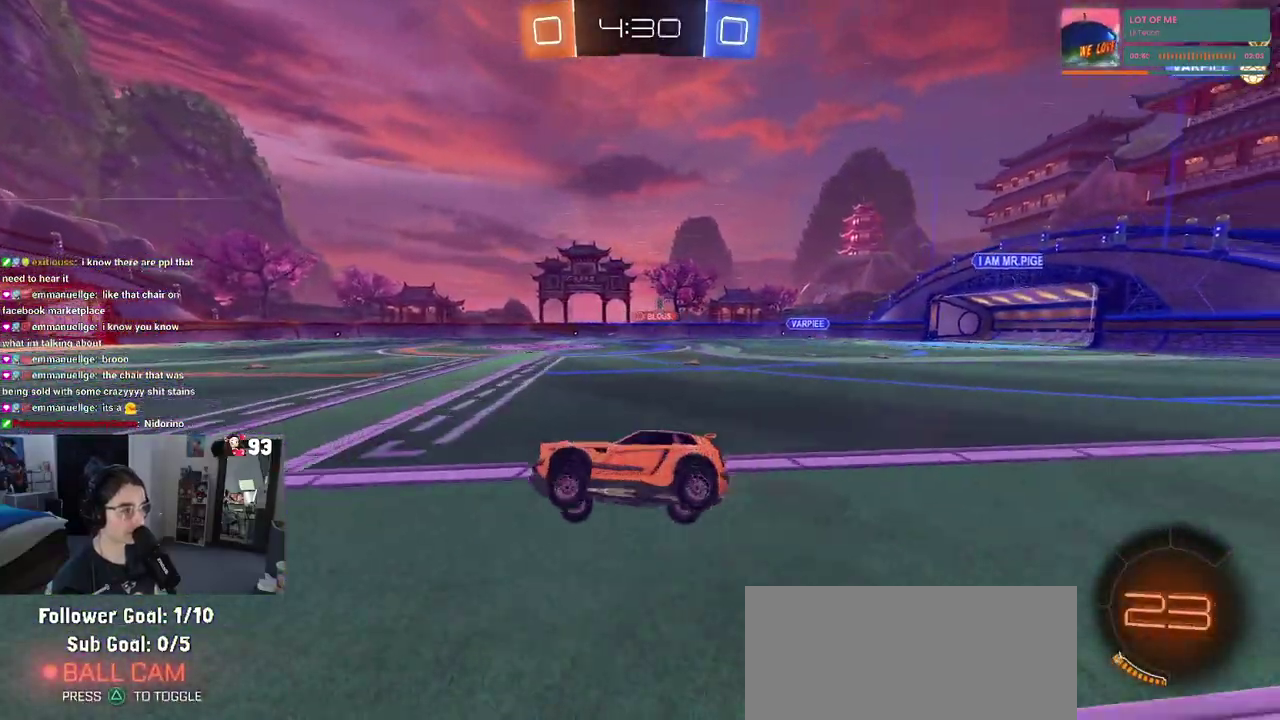
{"buttons": [], "left_stick": "left", "right_stick": "center", "events": [[233, "left_stick", "right"], [383, "left_stick", "center"], [483, "left_stick", "left"]]}
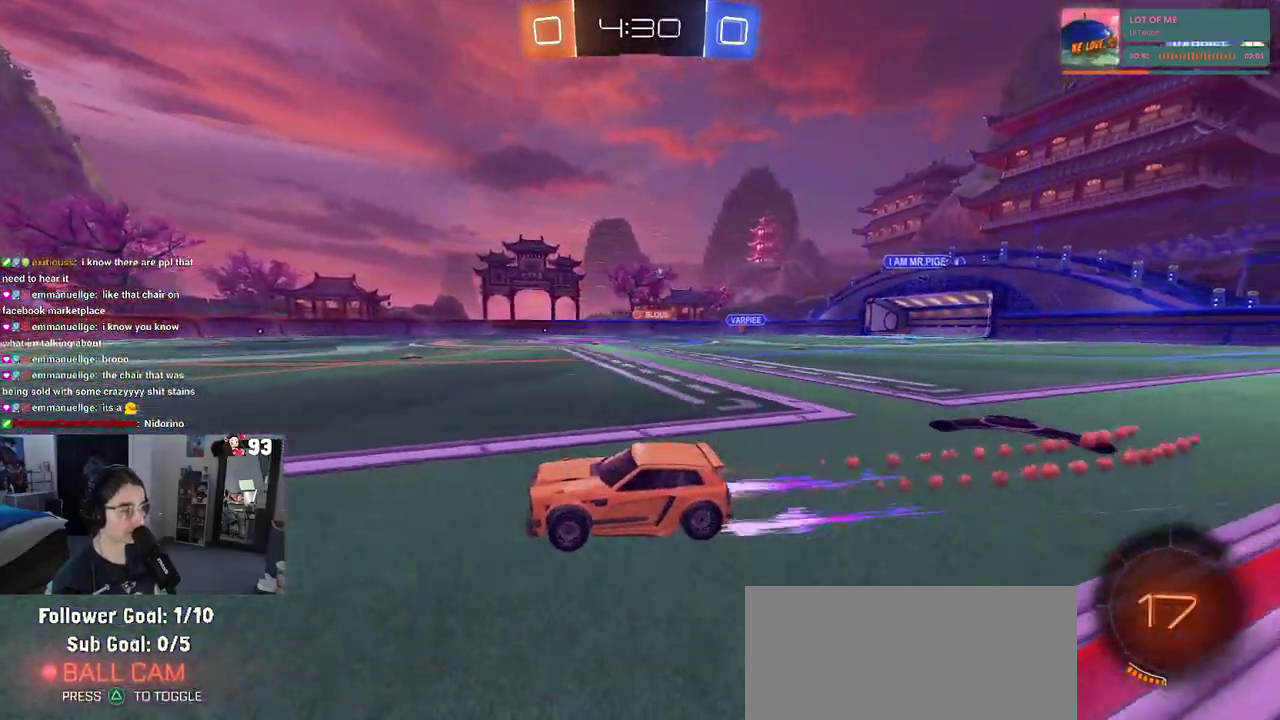
{"buttons": [], "left_stick": "center", "right_stick": "center", "events": [[133, "left_stick", "center"]]}
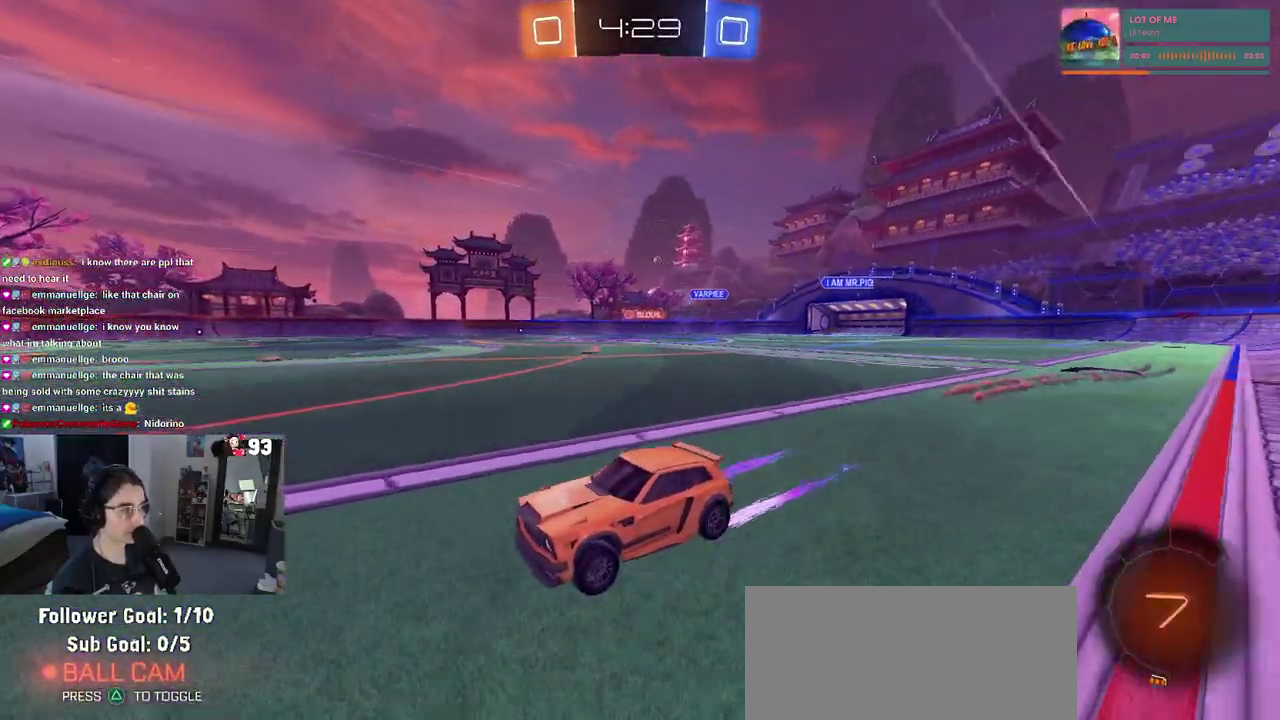
{"buttons": [], "left_stick": "center", "right_stick": "center", "events": []}
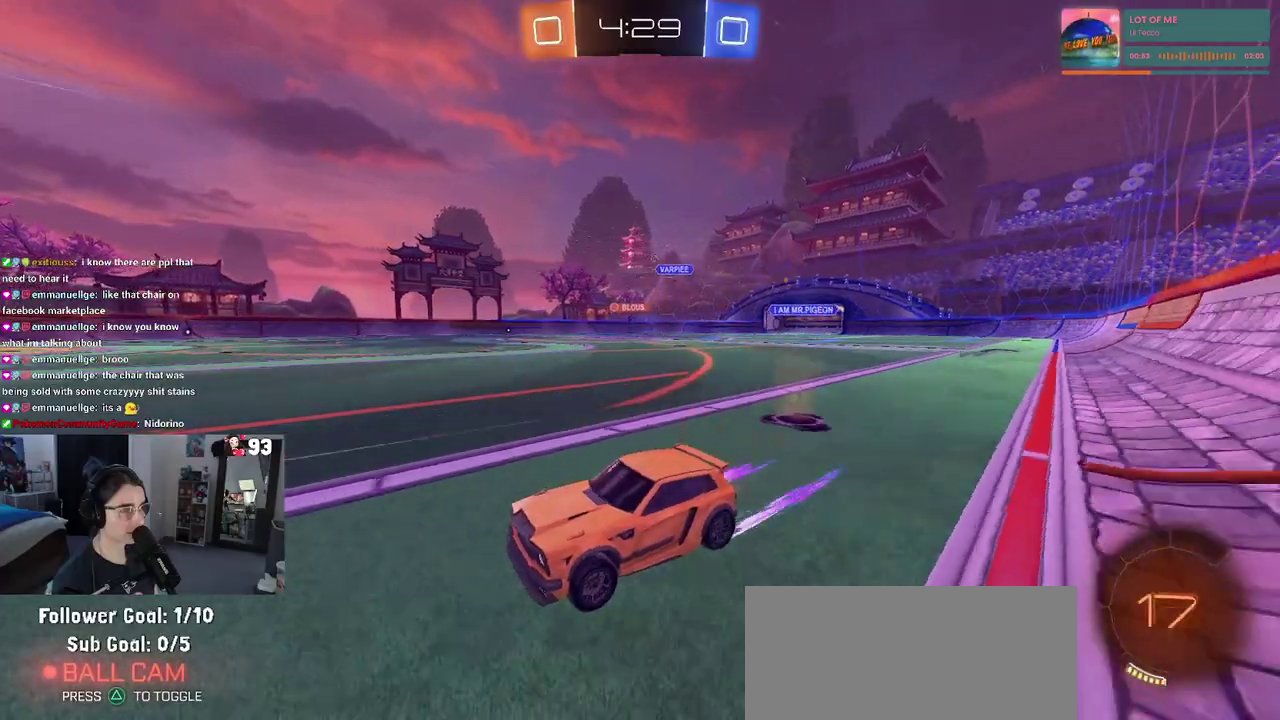
{"buttons": [], "left_stick": "right", "right_stick": "center", "events": [[183, "left_stick", "right"]]}
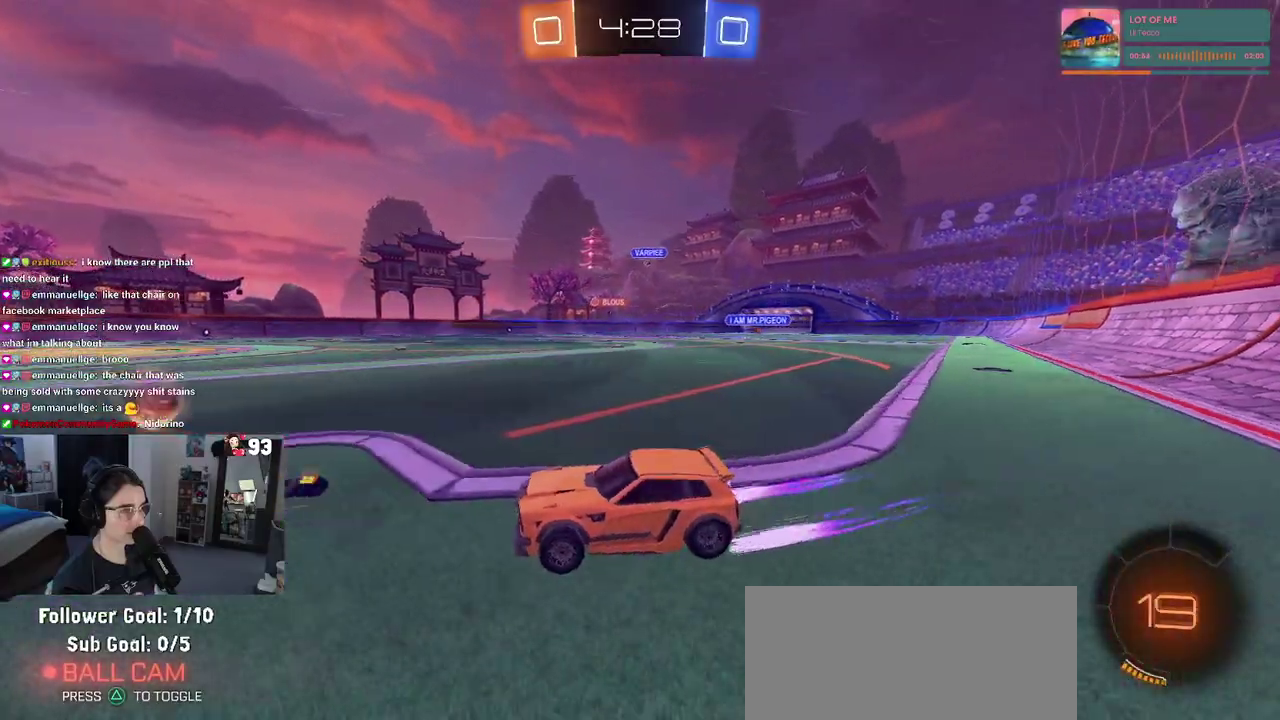
{"buttons": [], "left_stick": "center", "right_stick": "center", "events": [[417, "left_stick", "center"]]}
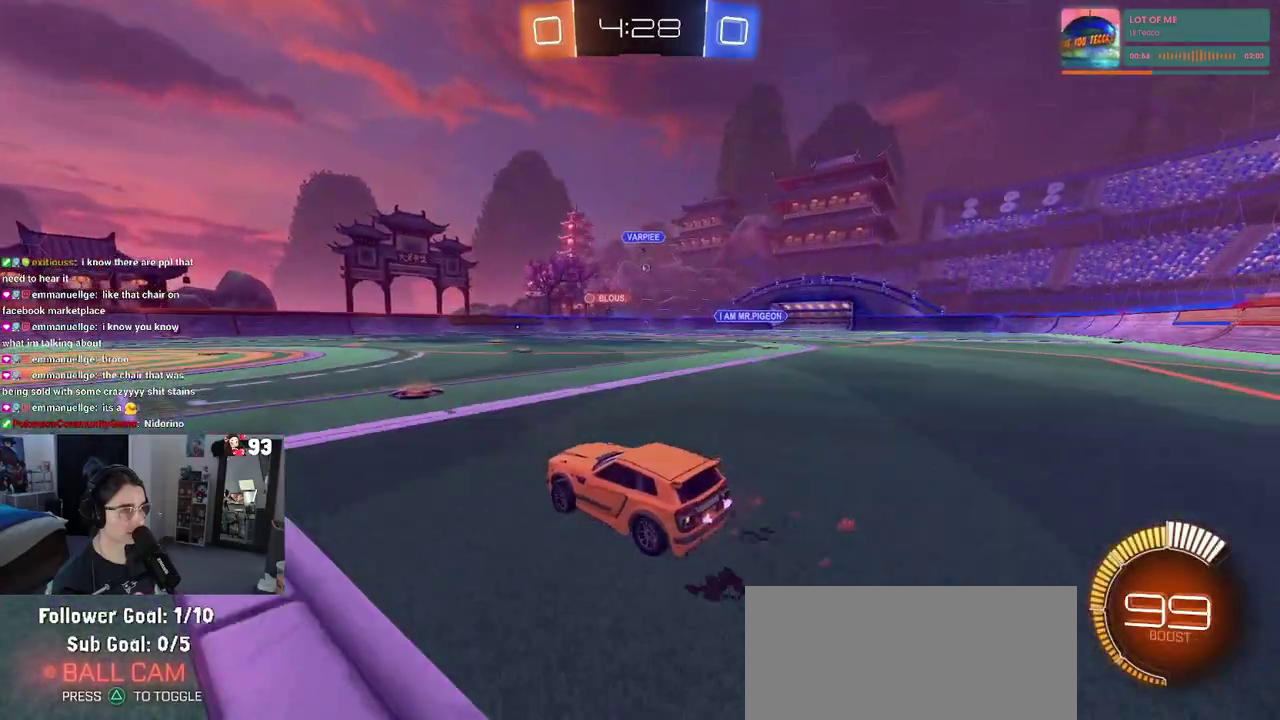
{"buttons": [], "left_stick": "center", "right_stick": "center", "events": [[50, "left_stick", "right"], [333, "left_stick", "center"]]}
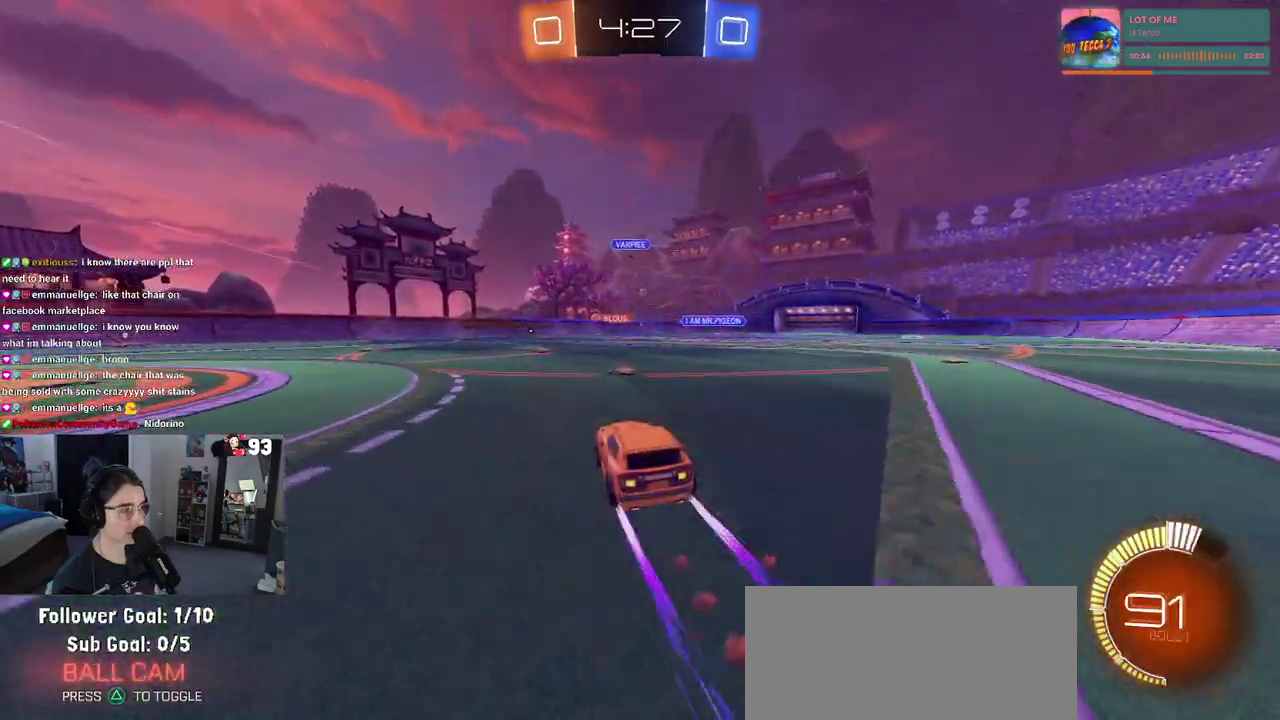
{"buttons": [], "left_stick": "center", "right_stick": "center", "events": []}
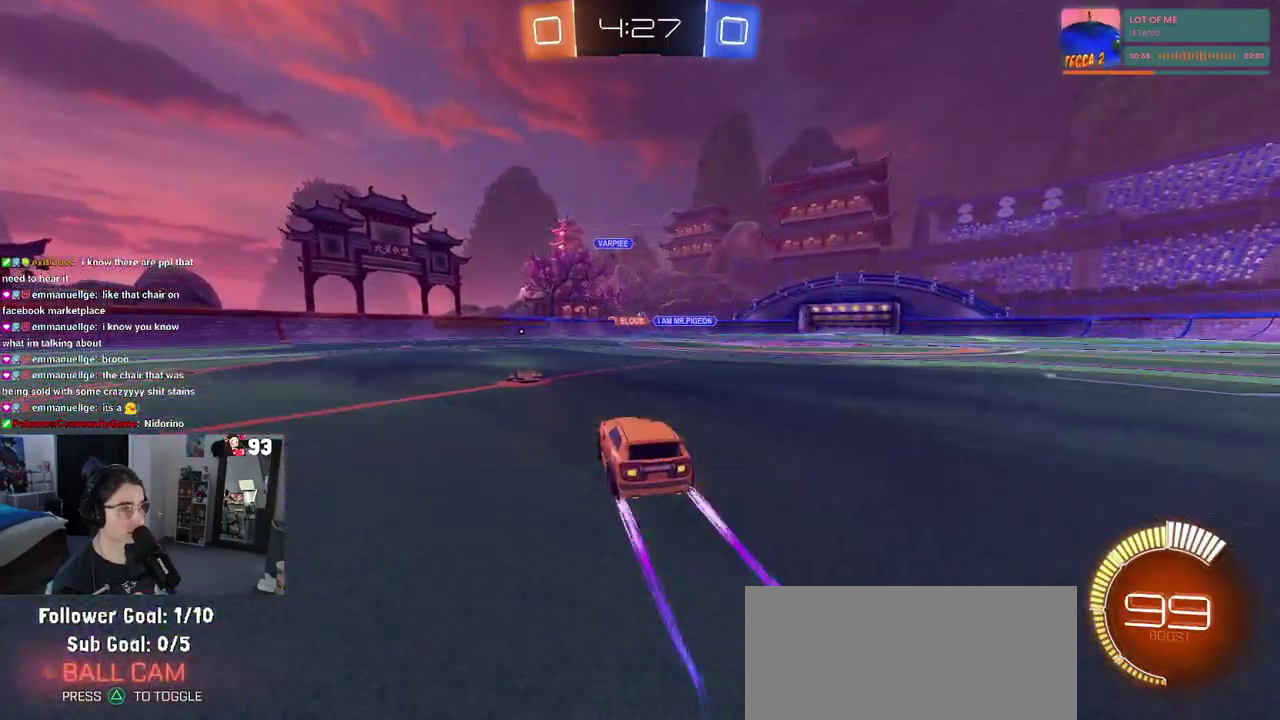
{"buttons": [], "left_stick": "right", "right_stick": "center", "events": [[350, "left_stick", "right"]]}
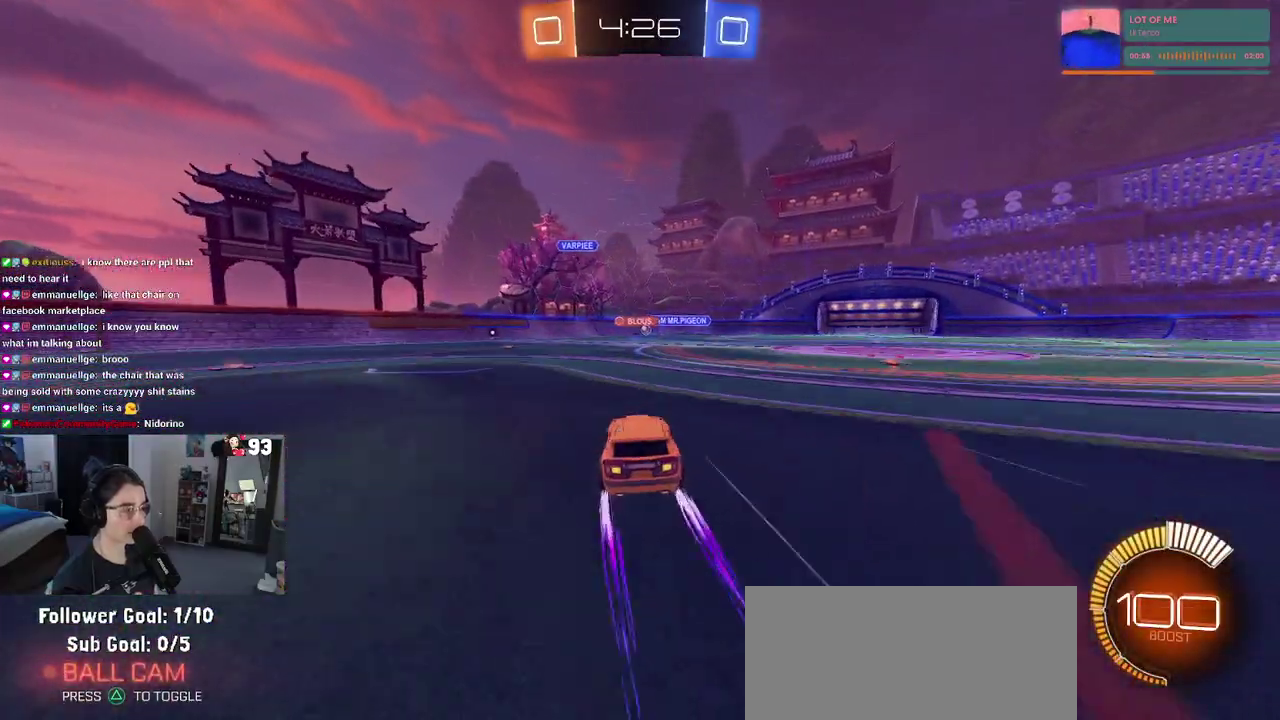
{"buttons": [], "left_stick": "center", "right_stick": "center", "events": [[167, "left_stick", "center"]]}
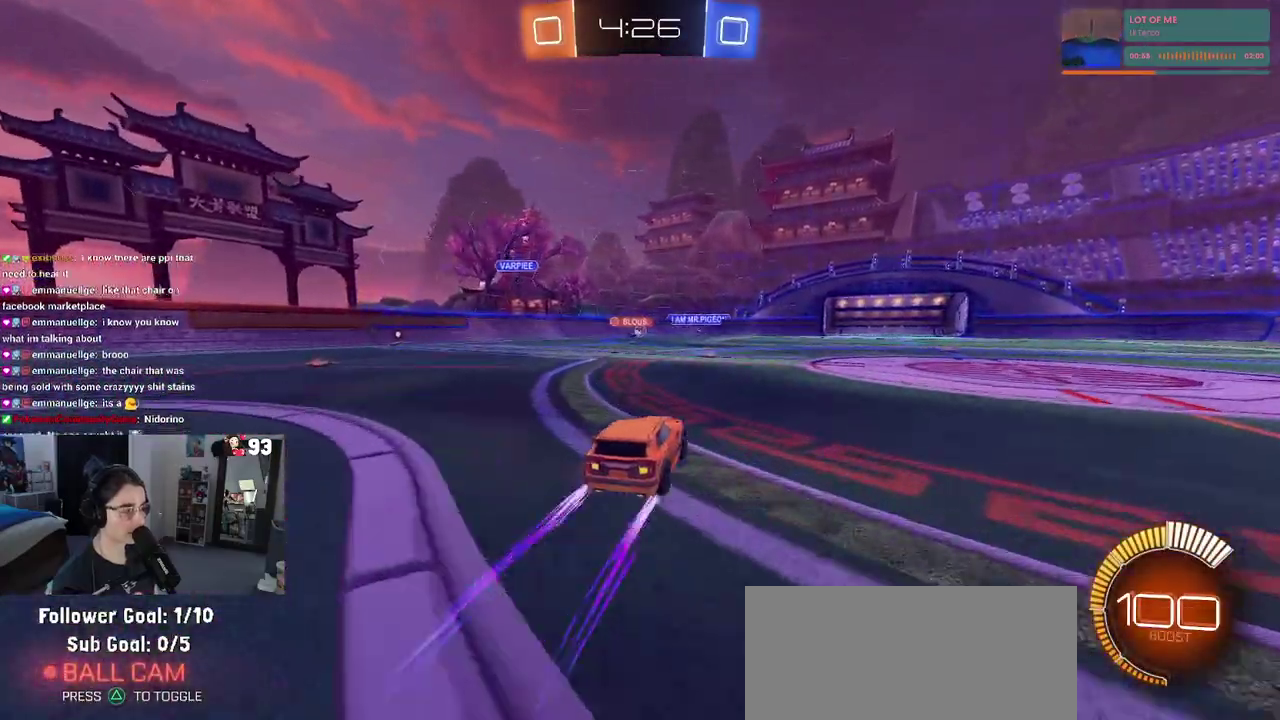
{"buttons": [], "left_stick": "center", "right_stick": "center", "events": [[83, "left_stick", "left"], [200, "left_stick", "center"]]}
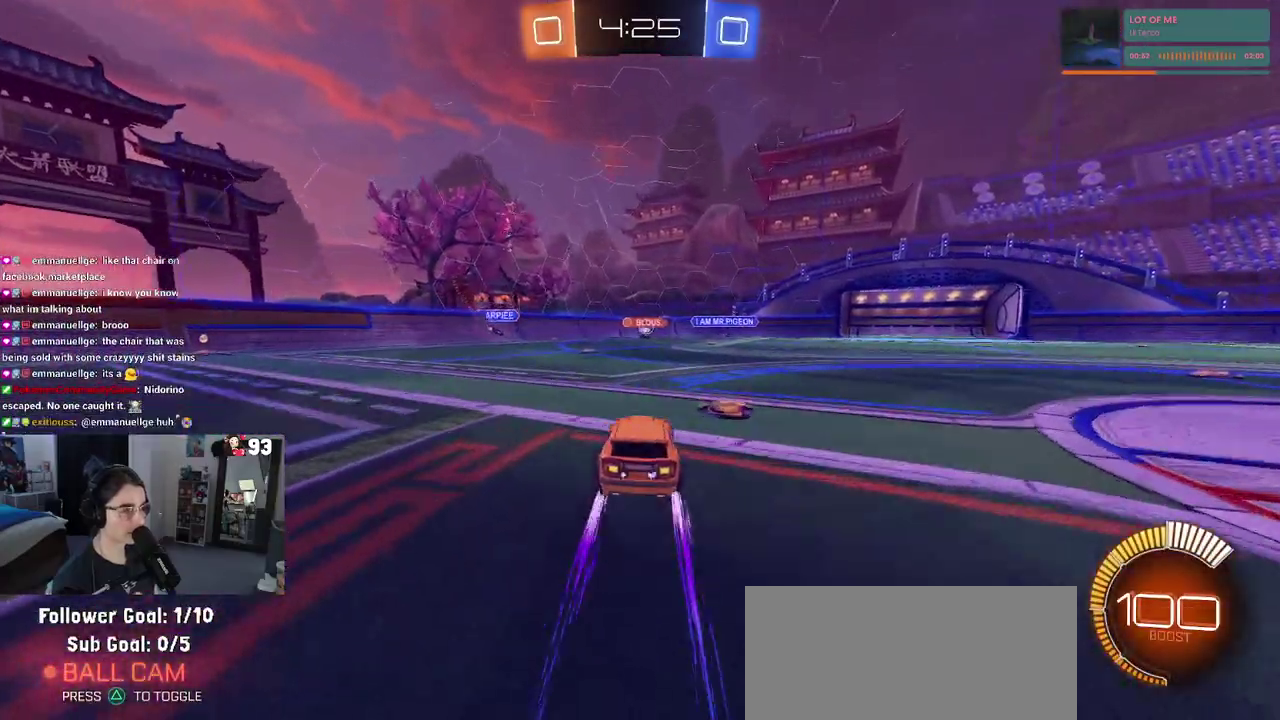
{"buttons": [], "left_stick": "right", "right_stick": "center", "events": [[183, "left_stick", "left"], [350, "left_stick", "center"], [450, "left_stick", "right"]]}
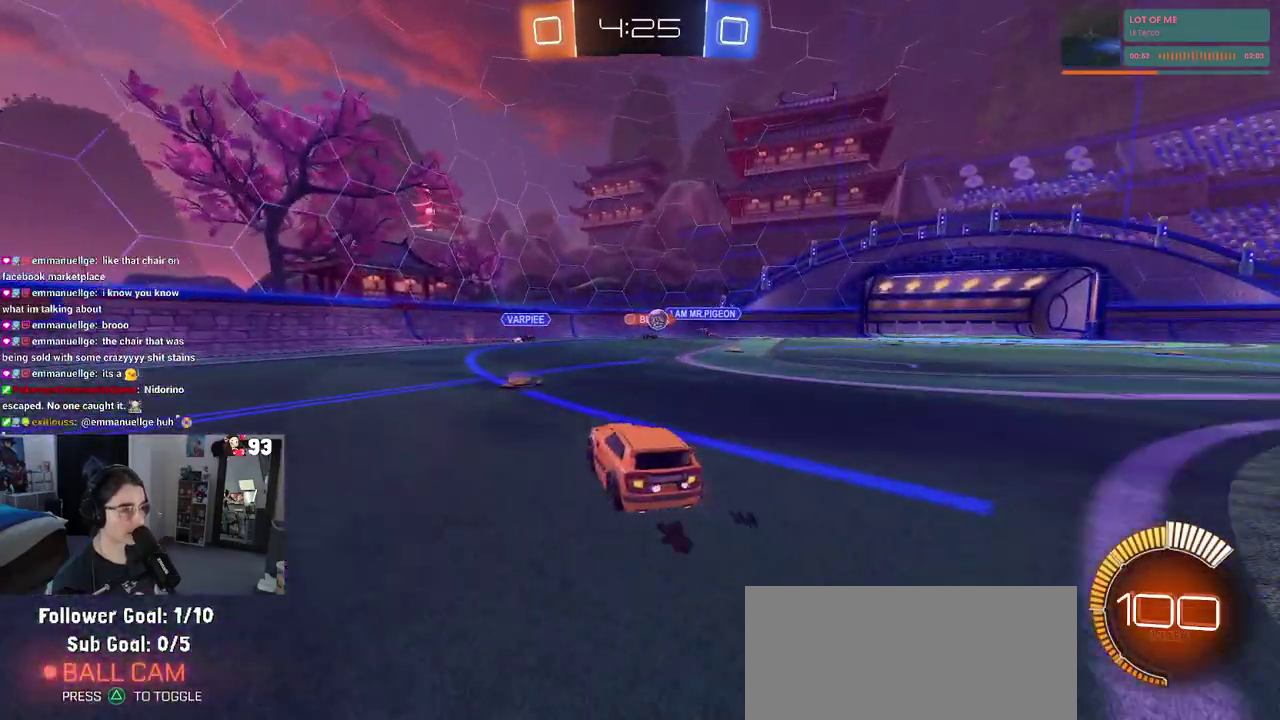
{"buttons": [], "left_stick": "left", "right_stick": "center", "events": [[233, "left_stick", "center"], [317, "left_stick", "left"], [433, "SQUARE", "down"], [500, "SQUARE", "up"]]}
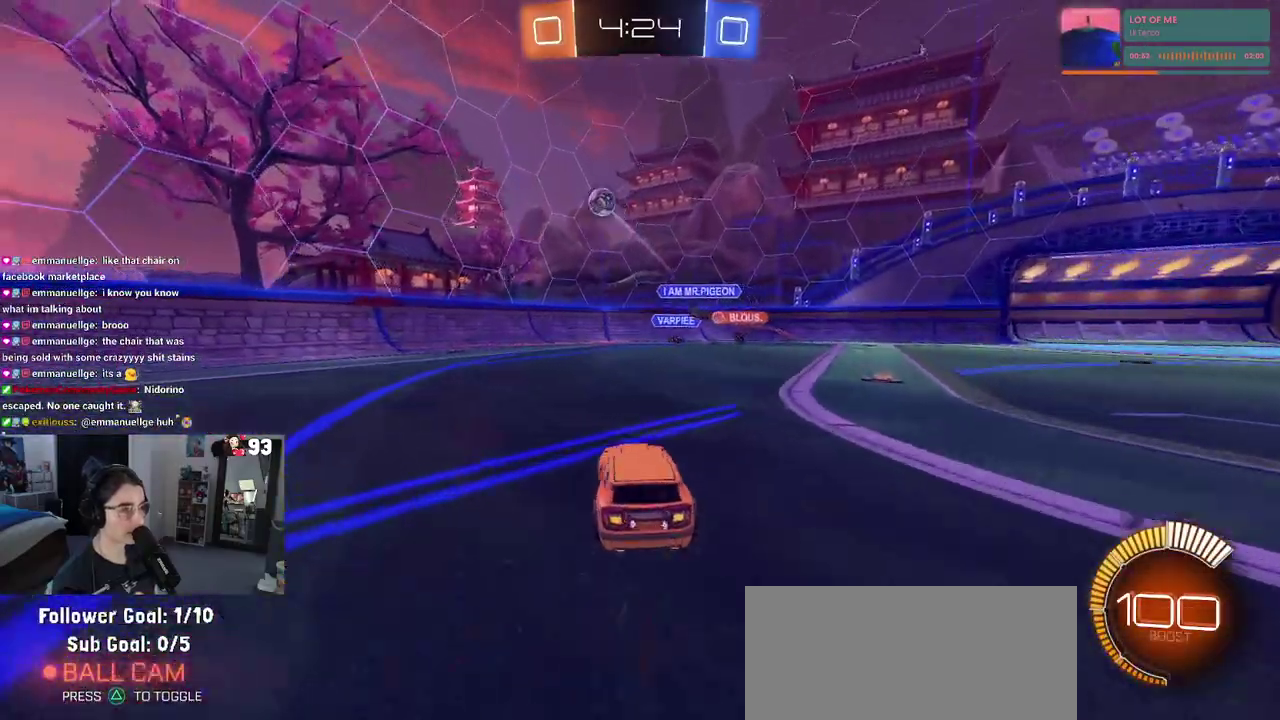
{"buttons": [], "left_stick": "left", "right_stick": "center", "events": [[350, "SQUARE", "down"], [467, "SQUARE", "up"]]}
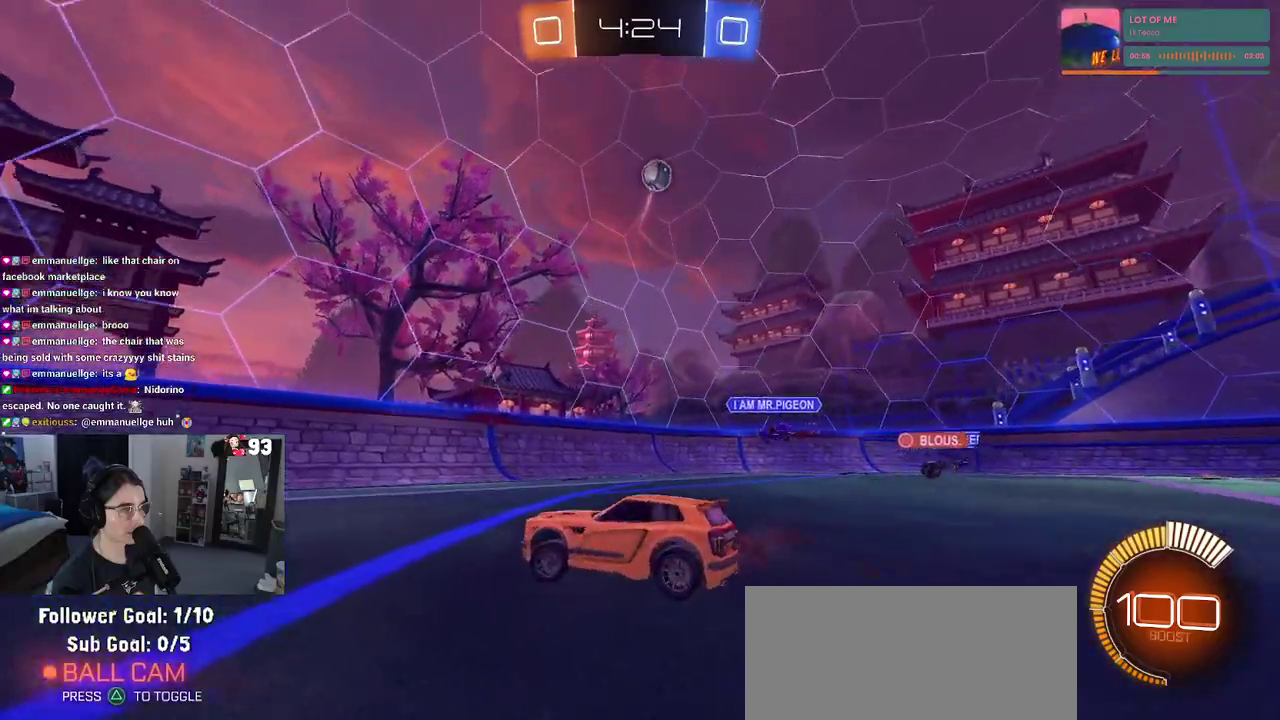
{"buttons": [], "left_stick": "left", "right_stick": "center", "events": []}